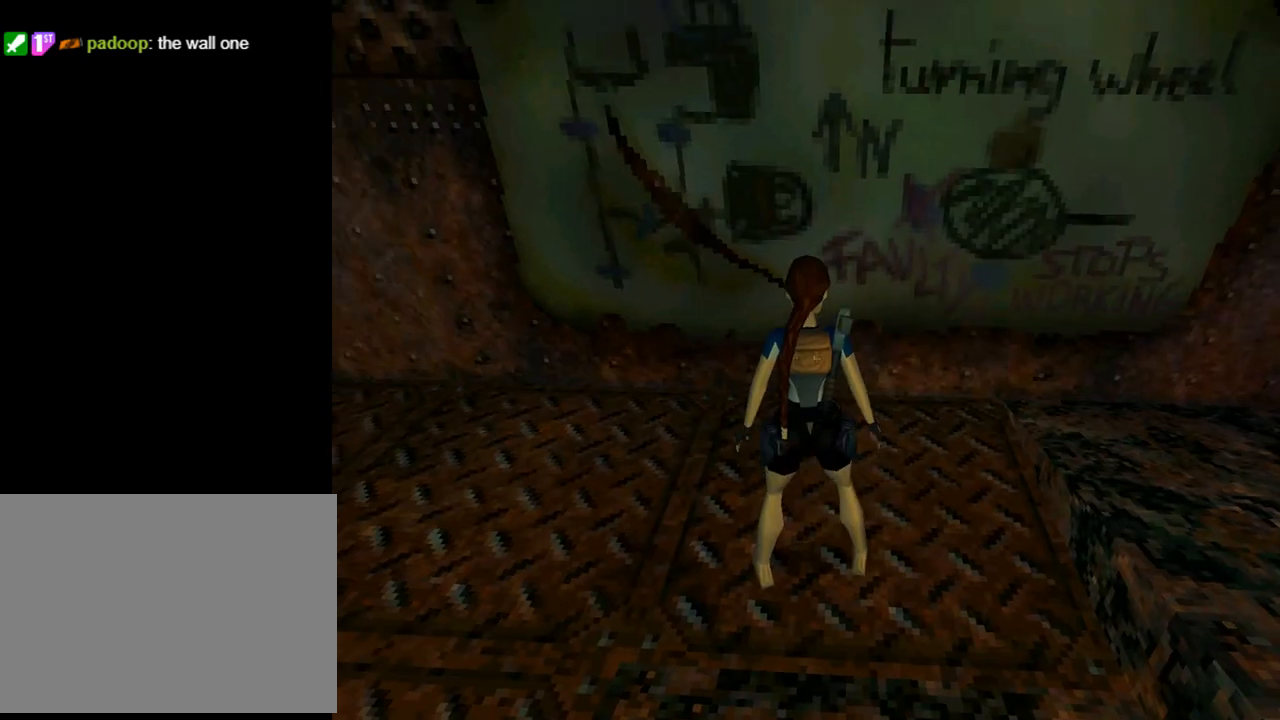
Gameplay with a controller (PlayStation layout); each line is a JSON object with the inputs held at the frame after it. "events" lists button and stick changes between this image and that frame as [ms after this image, input, new state], when the widget could be followed in between. Not read: right_stick.
{"buttons": ["DPAD_LEFT"], "left_stick": "center", "events": [[67, "DPAD_LEFT", "down"]]}
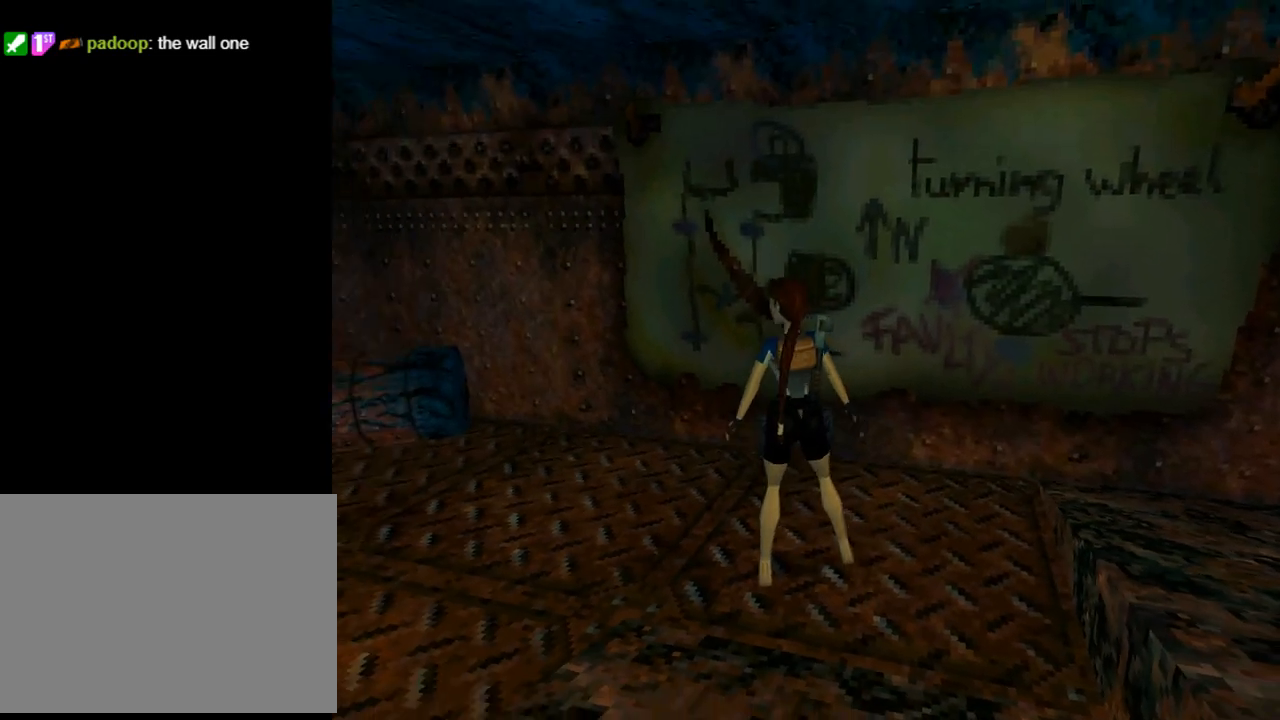
{"buttons": ["DPAD_UP"], "left_stick": "center", "events": [[200, "DPAD_UP", "down"], [500, "DPAD_LEFT", "up"]]}
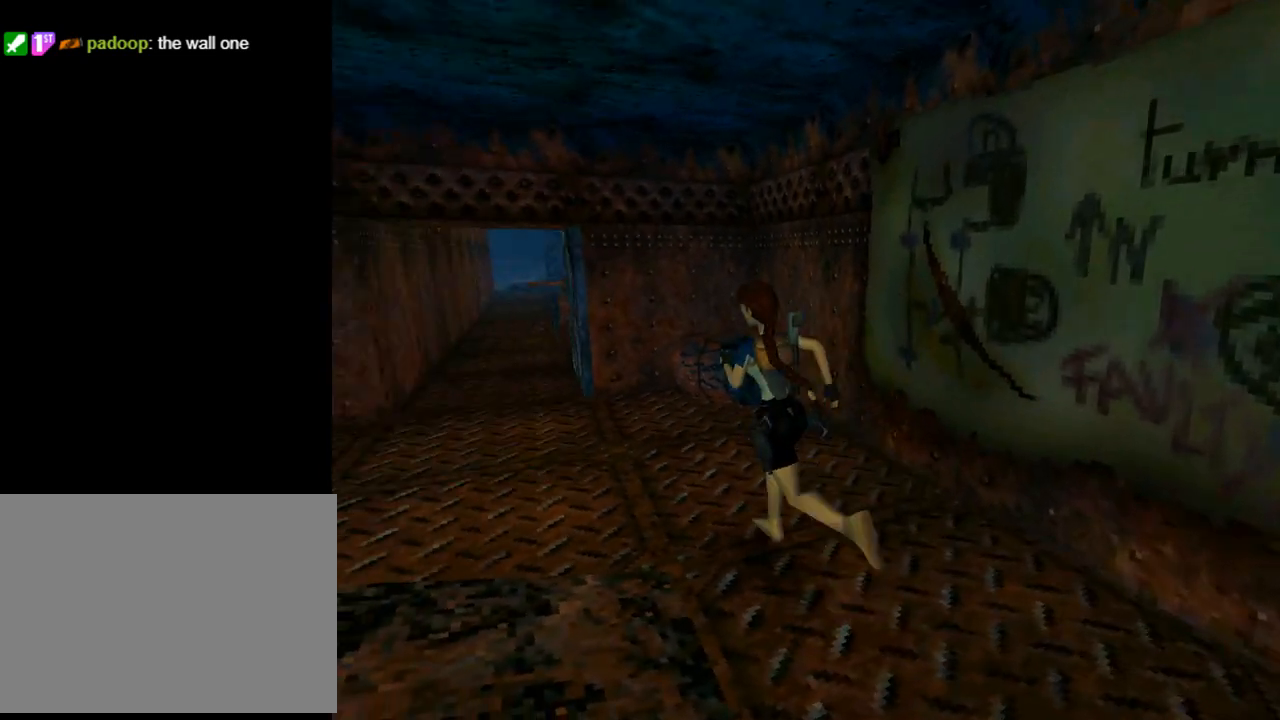
{"buttons": ["R2", "DPAD_UP"], "left_stick": "center", "events": [[67, "R2", "down"]]}
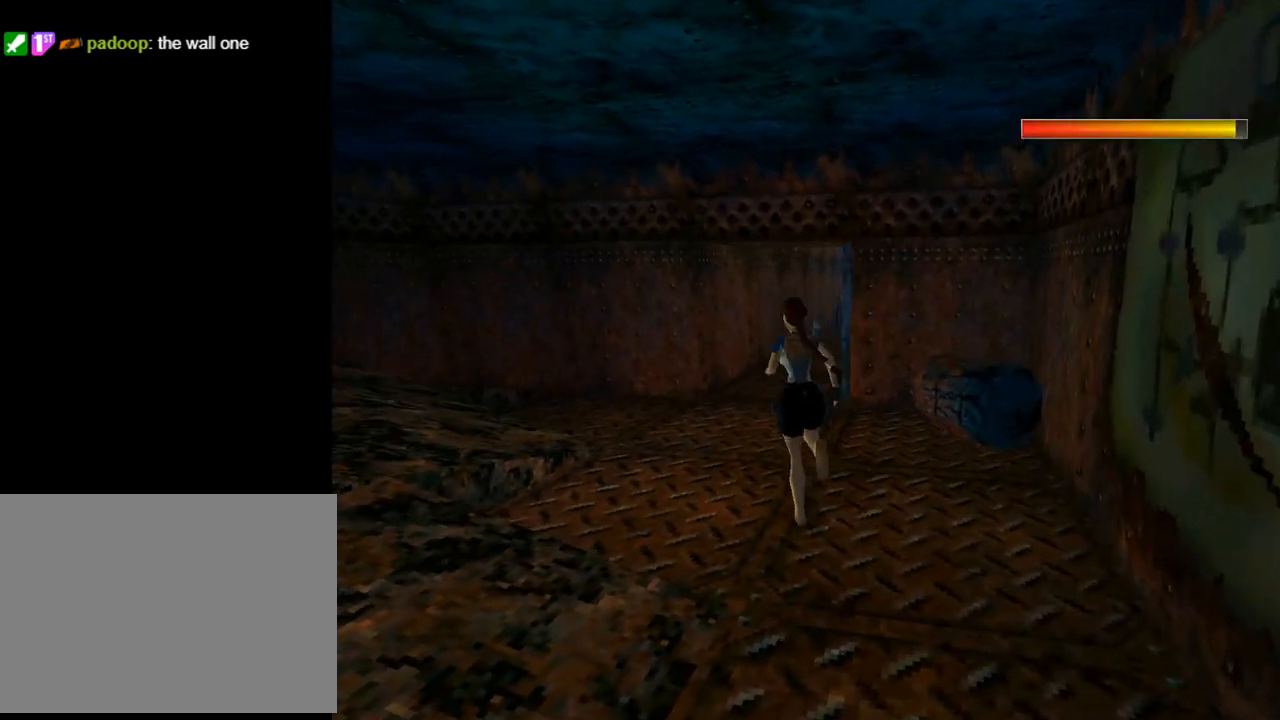
{"buttons": ["R2", "DPAD_UP", "DPAD_RIGHT"], "left_stick": "center", "events": [[300, "DPAD_RIGHT", "down"]]}
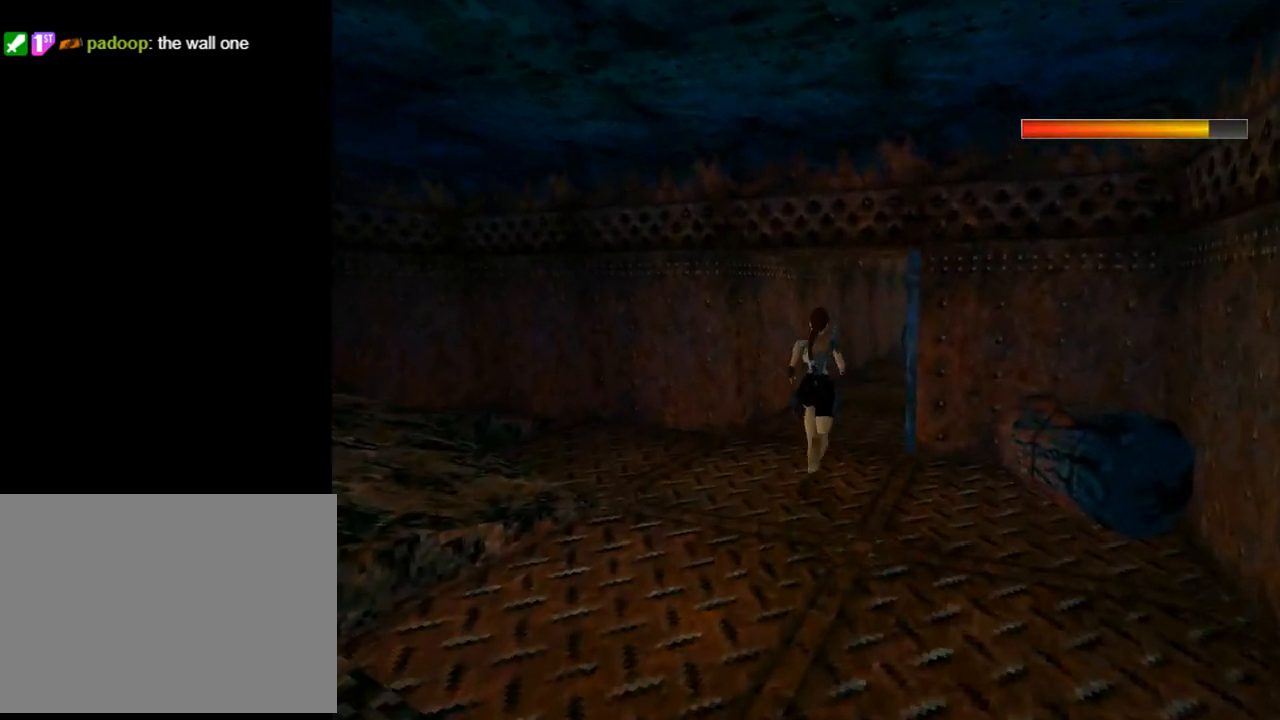
{"buttons": ["R2", "DPAD_UP"], "left_stick": "center", "events": [[167, "DPAD_RIGHT", "up"]]}
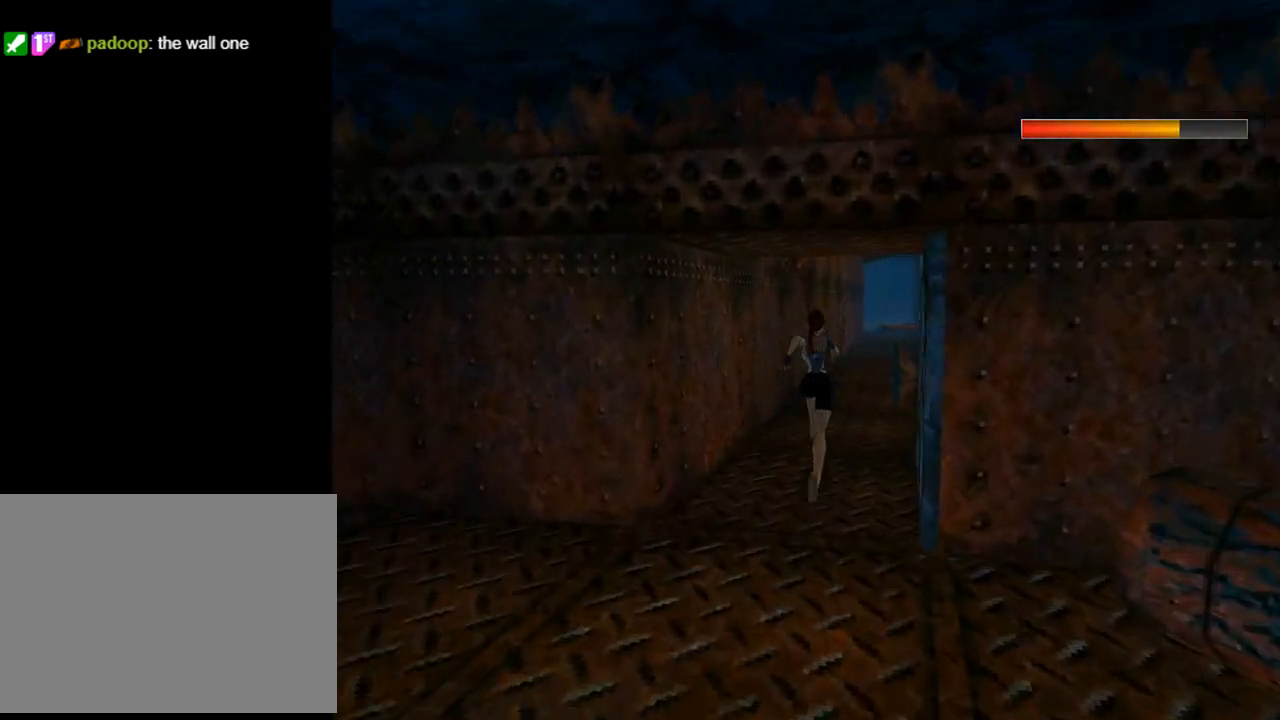
{"buttons": ["R2", "DPAD_UP"], "left_stick": "center", "events": [[67, "DPAD_RIGHT", "down"], [367, "DPAD_RIGHT", "up"]]}
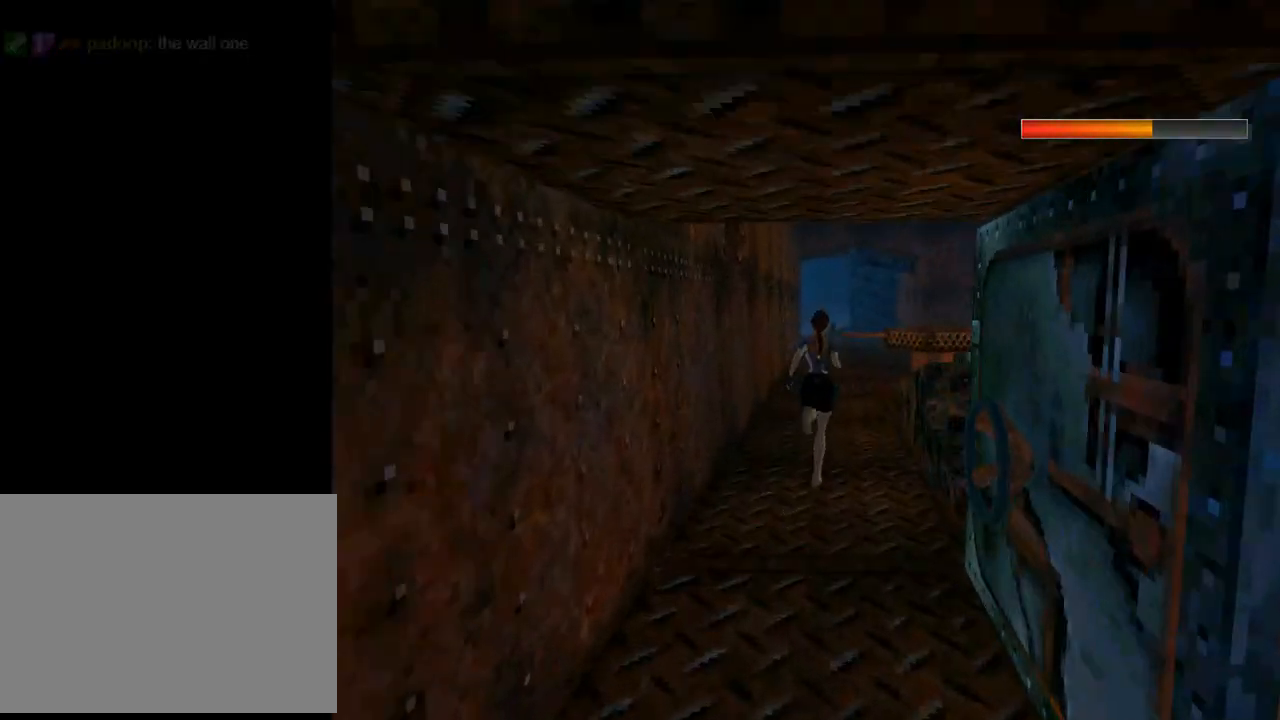
{"buttons": ["DPAD_UP"], "left_stick": "center", "events": [[267, "R2", "up"]]}
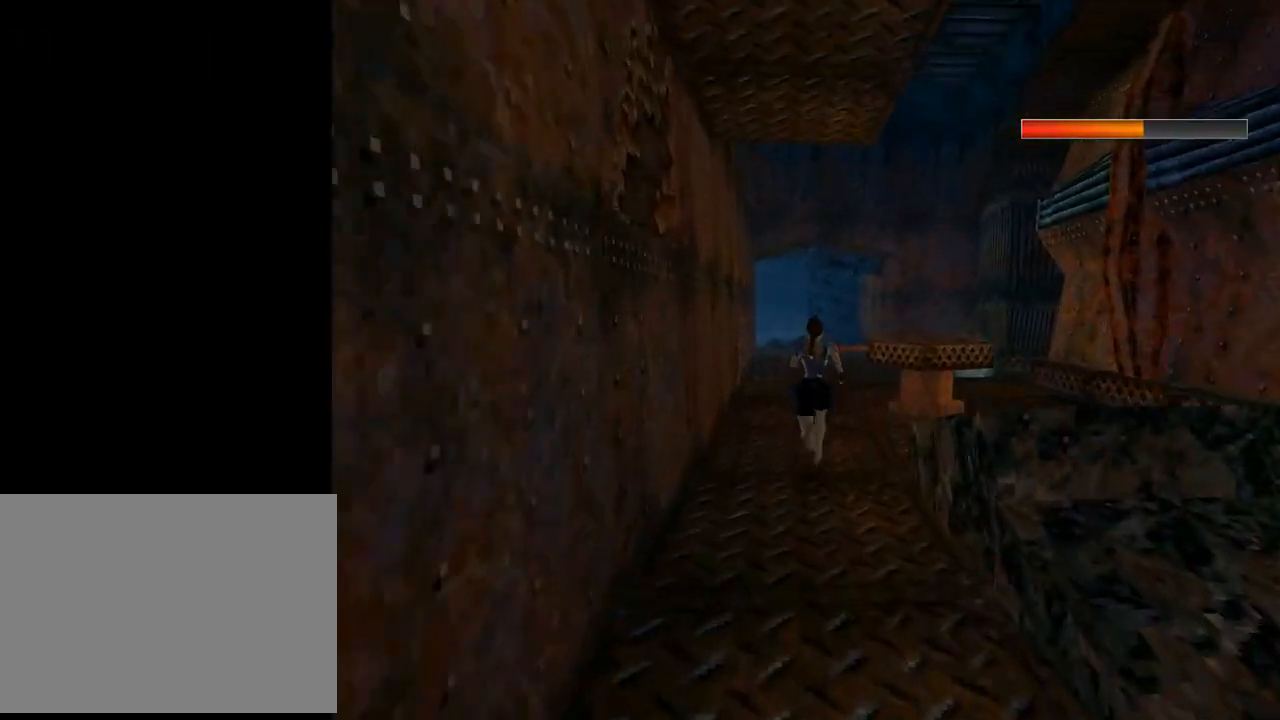
{"buttons": ["DPAD_UP"], "left_stick": "center", "events": []}
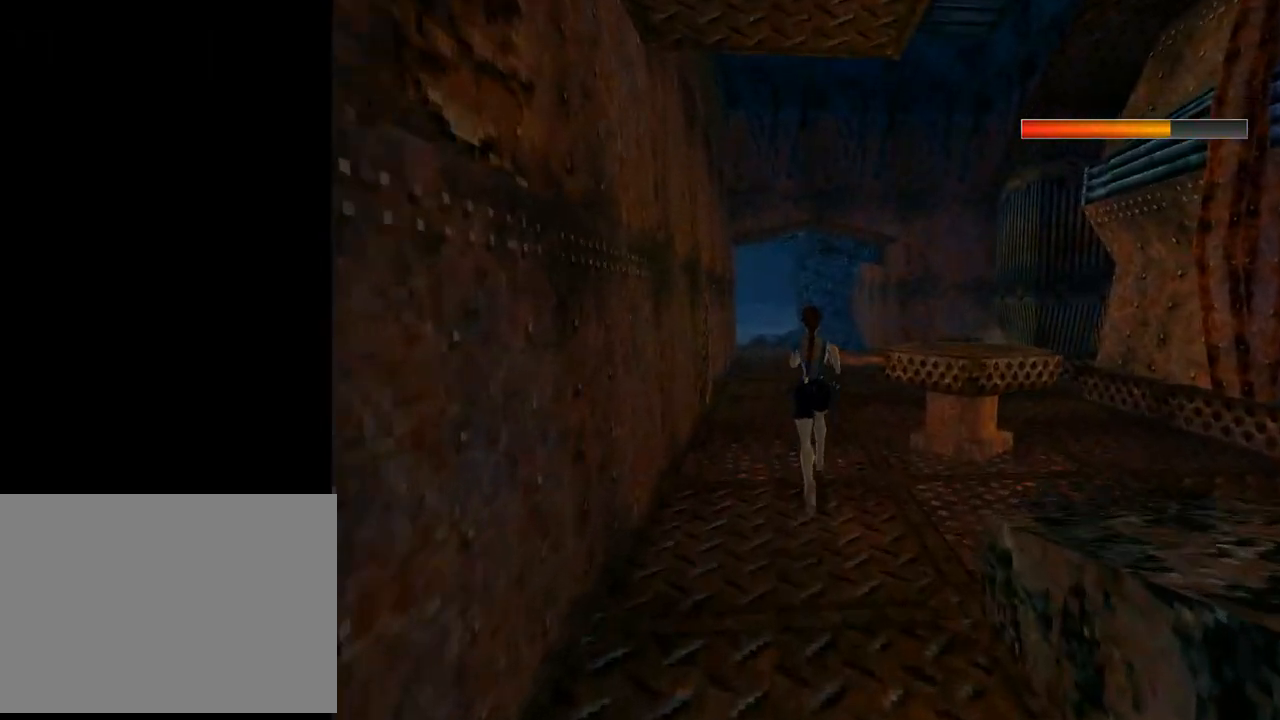
{"buttons": [], "left_stick": "center", "events": [[167, "DPAD_RIGHT", "down"], [367, "DPAD_RIGHT", "up"], [400, "DPAD_UP", "up"]]}
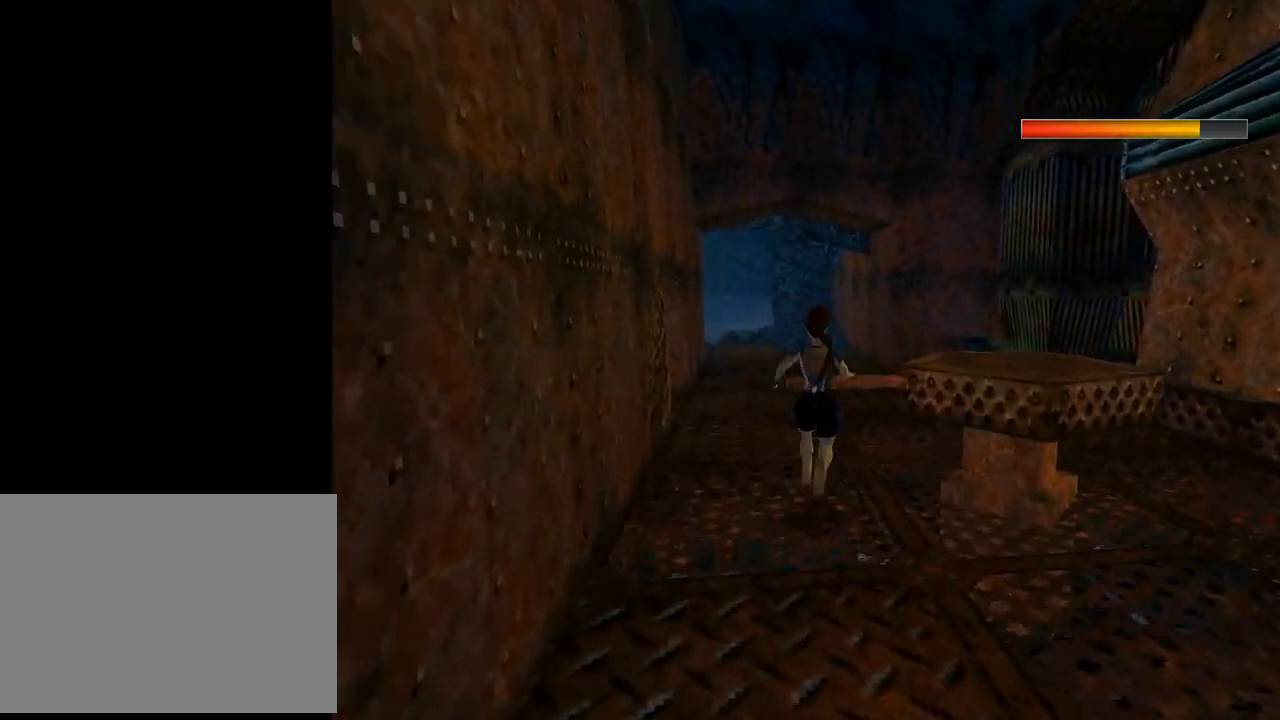
{"buttons": ["CROSS"], "left_stick": "center", "events": [[433, "CROSS", "down"]]}
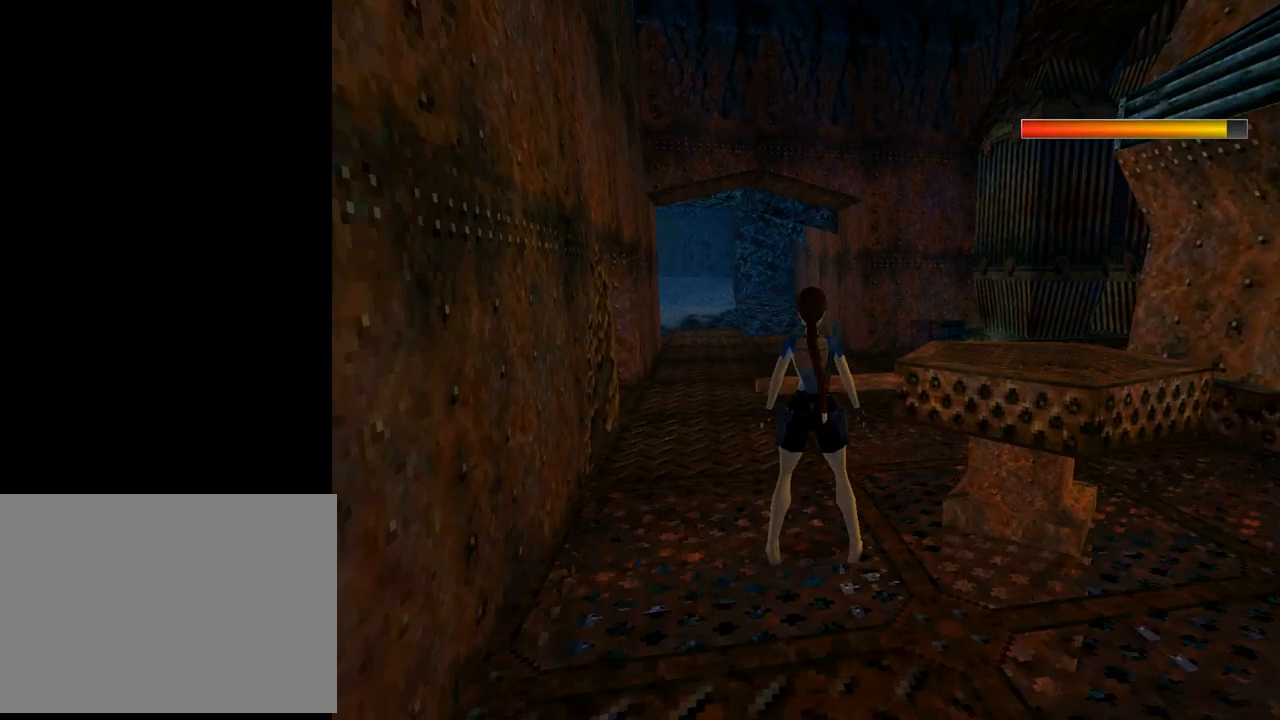
{"buttons": ["CROSS"], "left_stick": "center", "events": []}
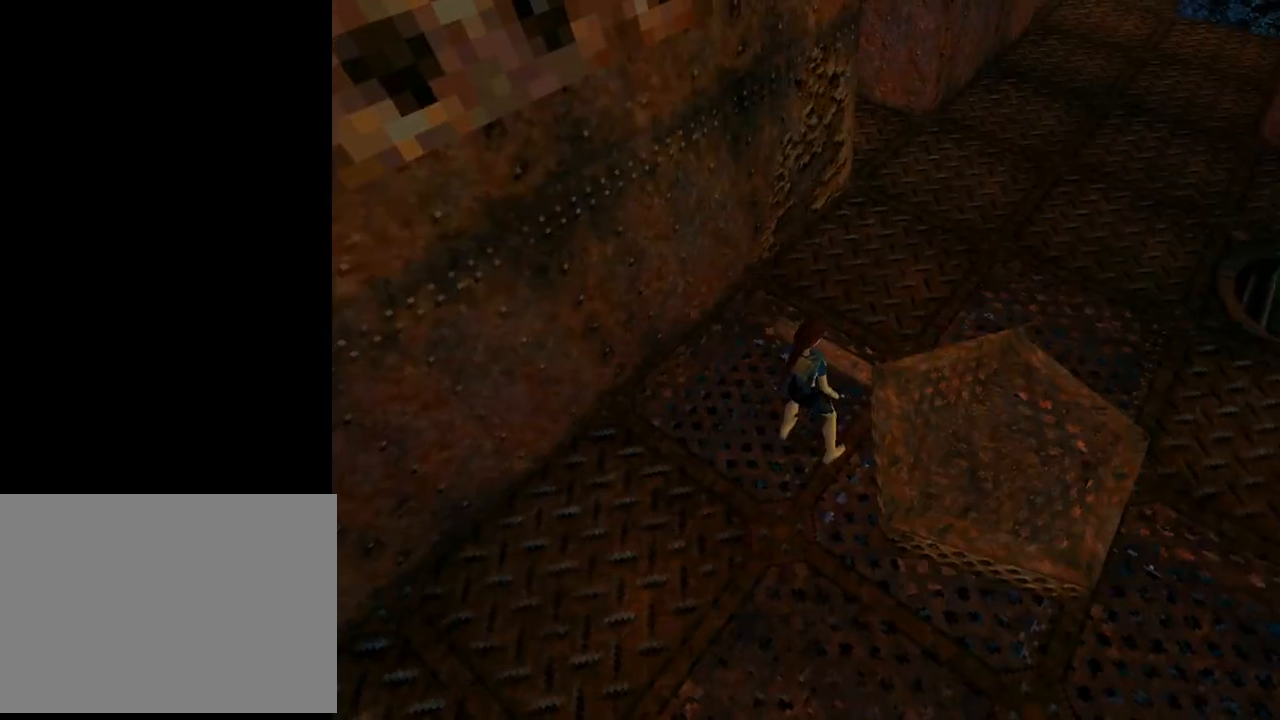
{"buttons": ["CROSS", "DPAD_UP"], "left_stick": "center", "events": [[367, "DPAD_UP", "down"]]}
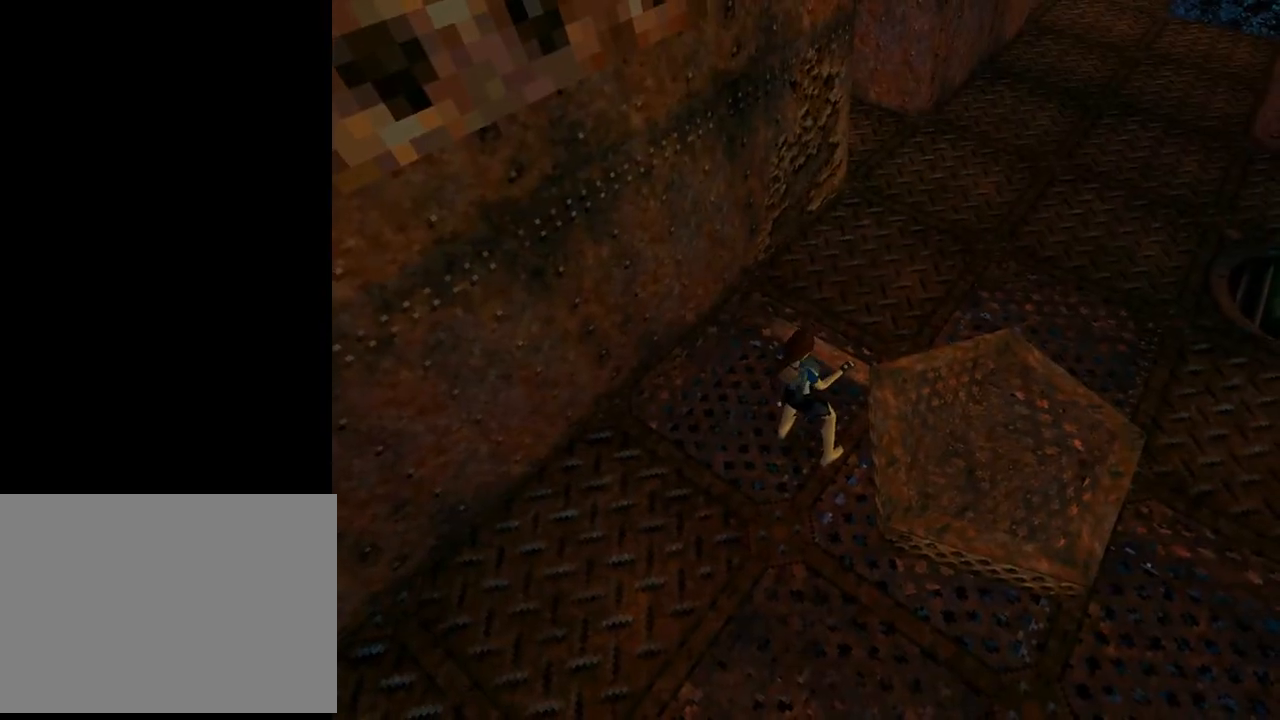
{"buttons": ["CROSS", "DPAD_UP"], "left_stick": "center", "events": []}
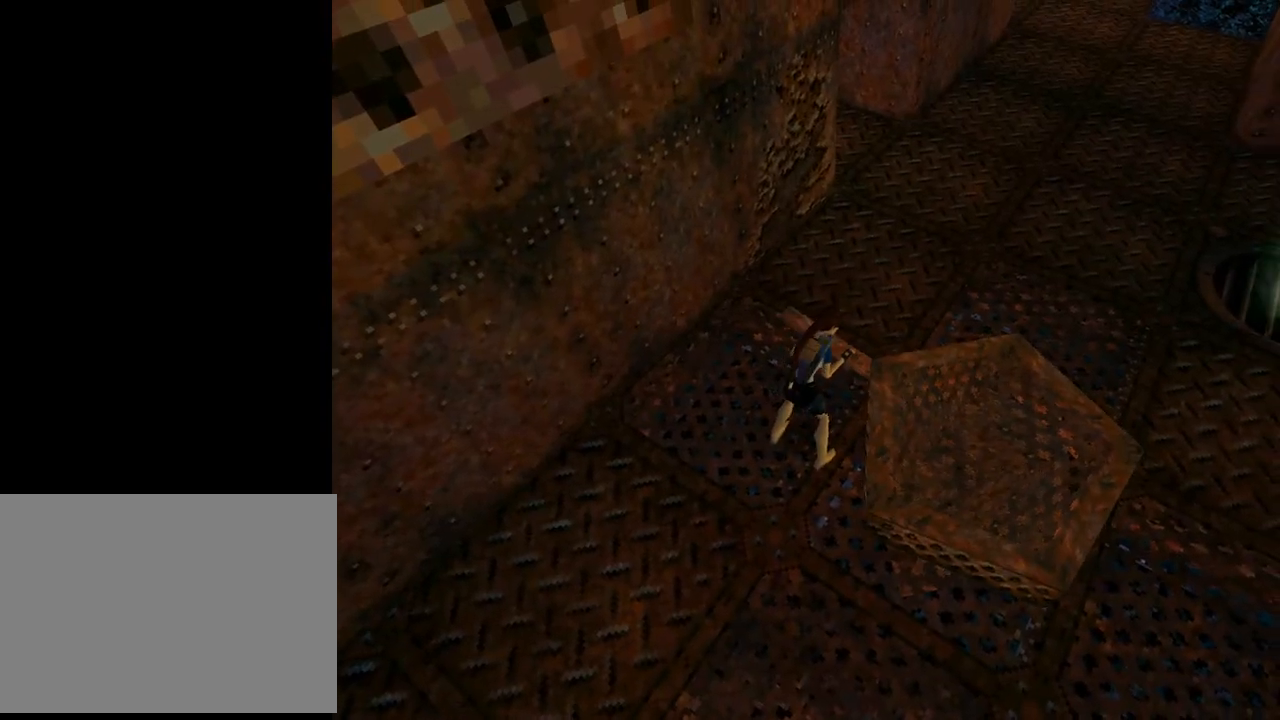
{"buttons": ["CROSS", "DPAD_UP"], "left_stick": "center", "events": []}
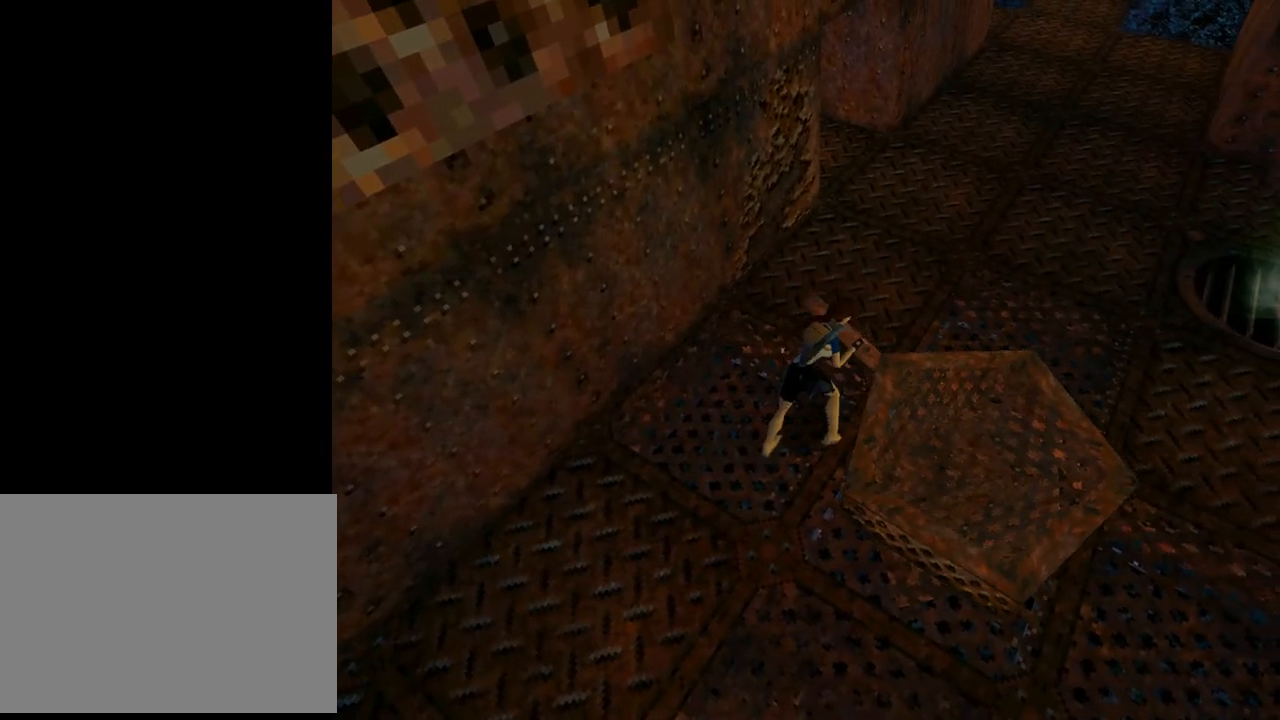
{"buttons": ["CROSS", "DPAD_UP"], "left_stick": "center", "events": []}
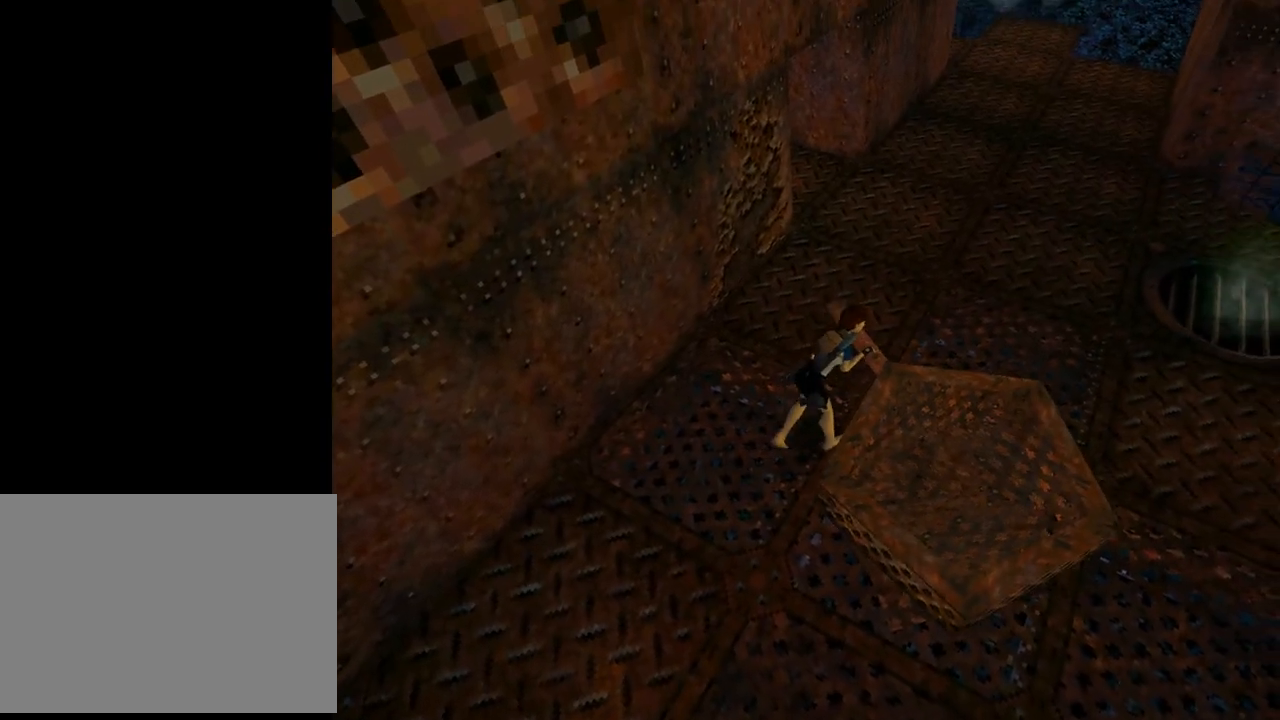
{"buttons": ["CROSS", "DPAD_UP"], "left_stick": "center", "events": []}
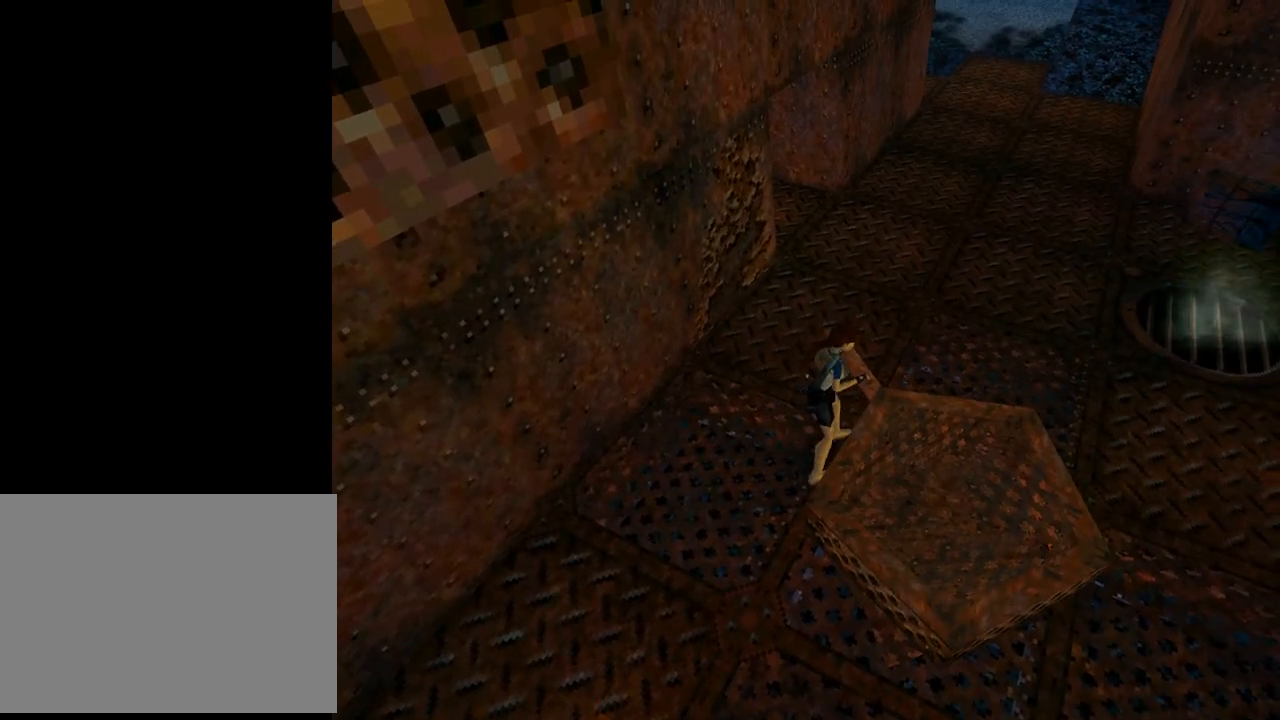
{"buttons": ["CROSS", "DPAD_UP"], "left_stick": "center", "events": []}
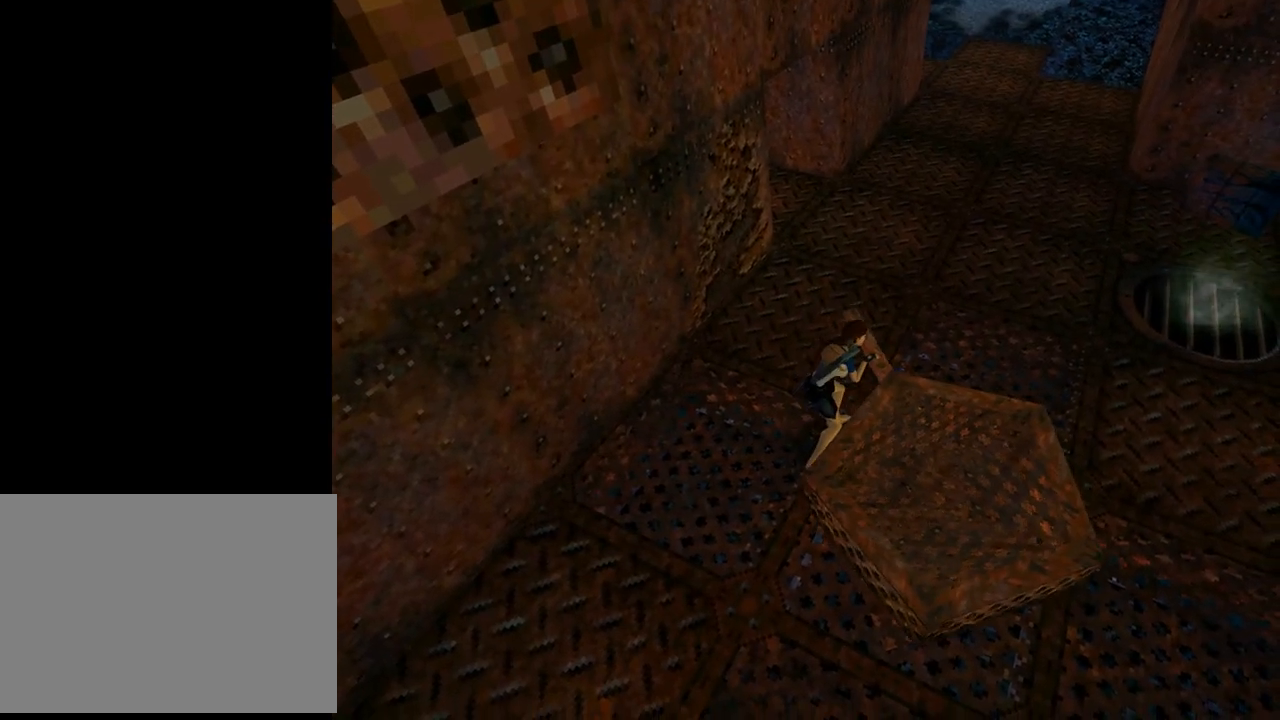
{"buttons": ["CROSS", "DPAD_UP"], "left_stick": "center", "events": []}
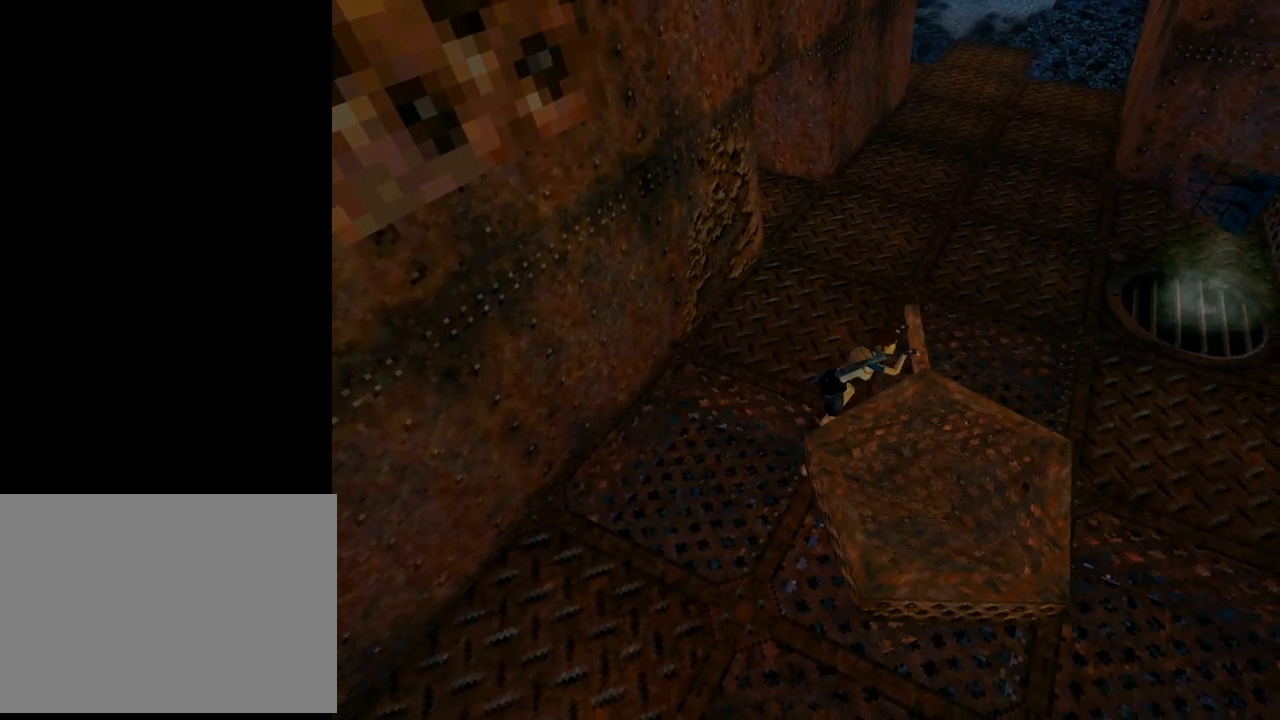
{"buttons": [], "left_stick": "center", "events": [[367, "DPAD_UP", "up"], [433, "CROSS", "up"]]}
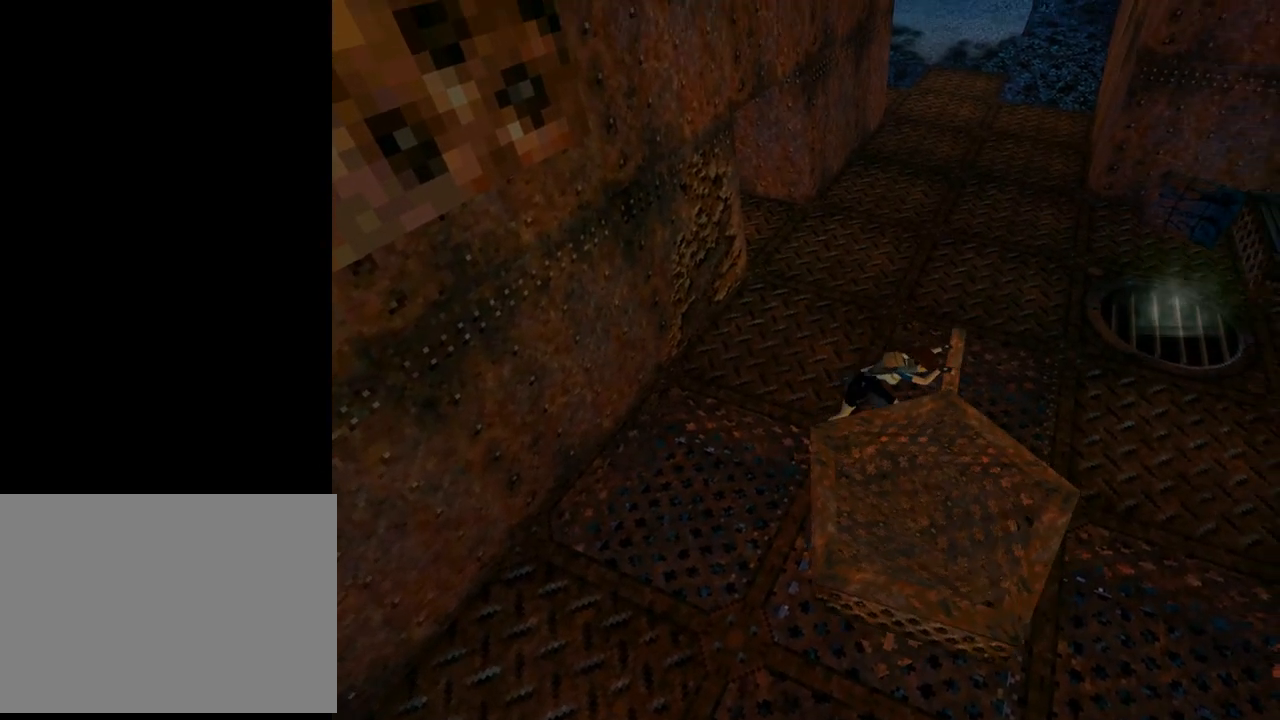
{"buttons": [], "left_stick": "center", "events": []}
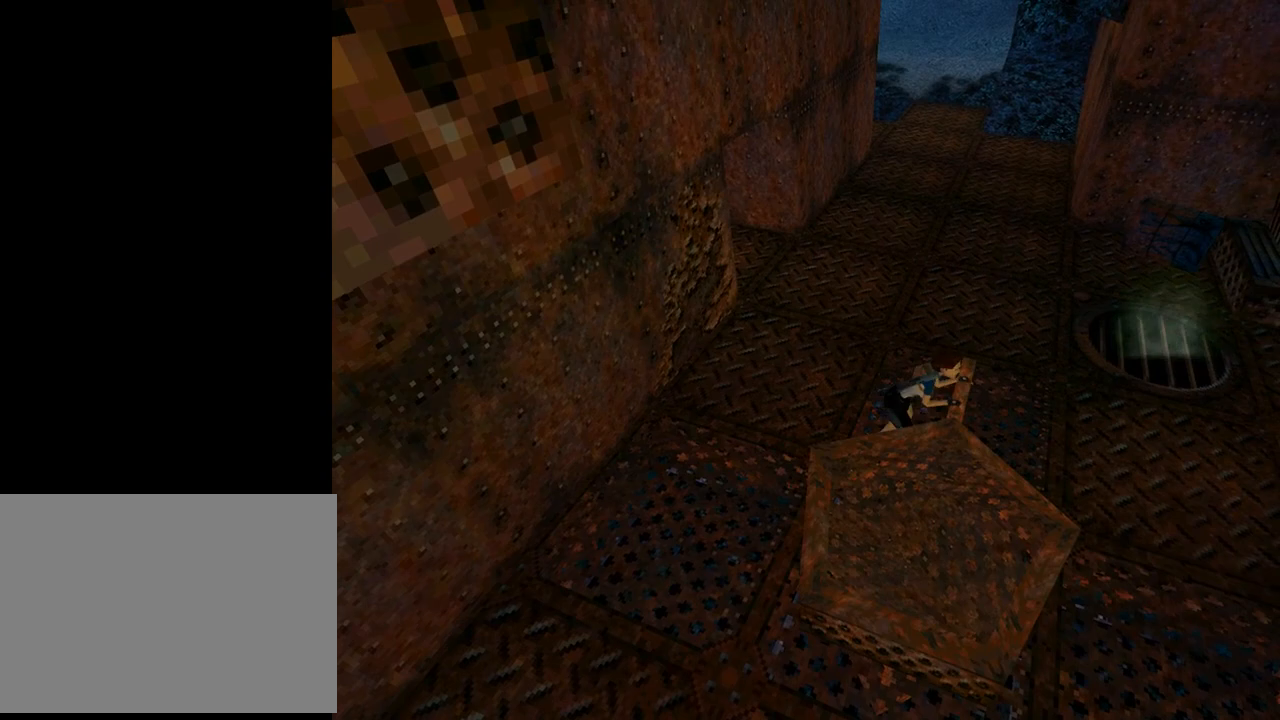
{"buttons": [], "left_stick": "center", "events": []}
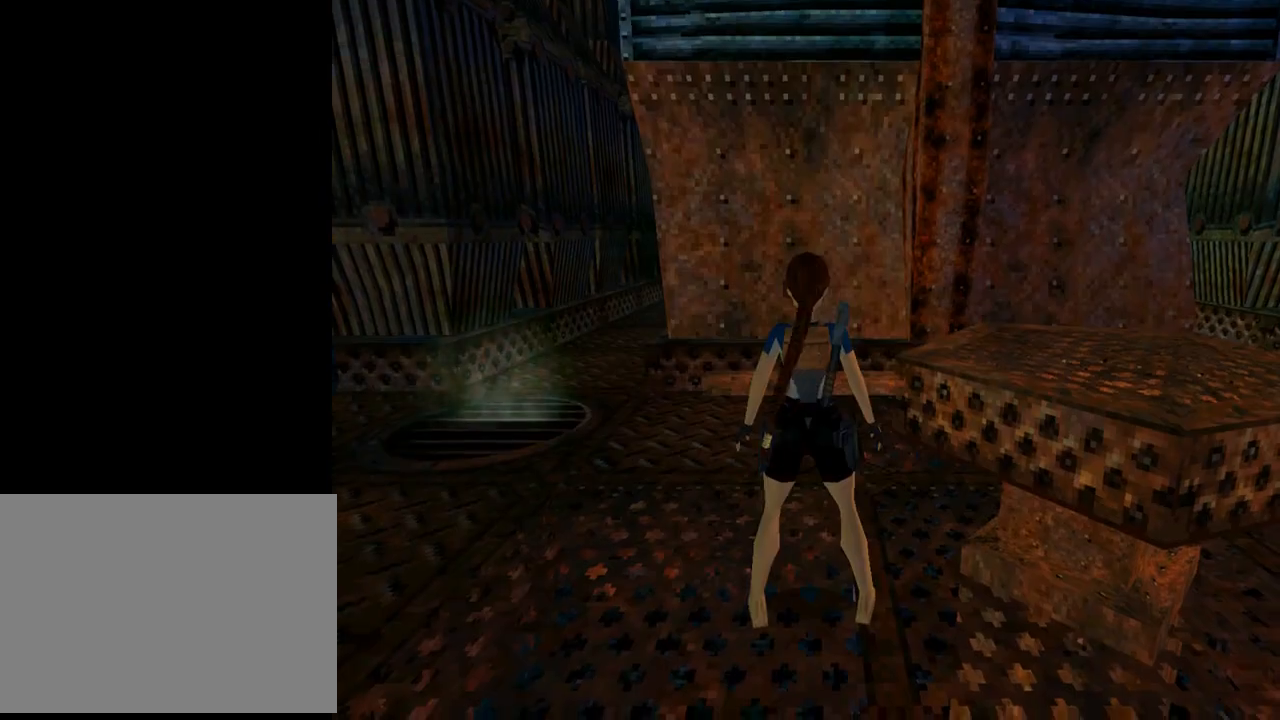
{"buttons": ["DPAD_LEFT"], "left_stick": "center", "events": [[133, "DPAD_LEFT", "down"]]}
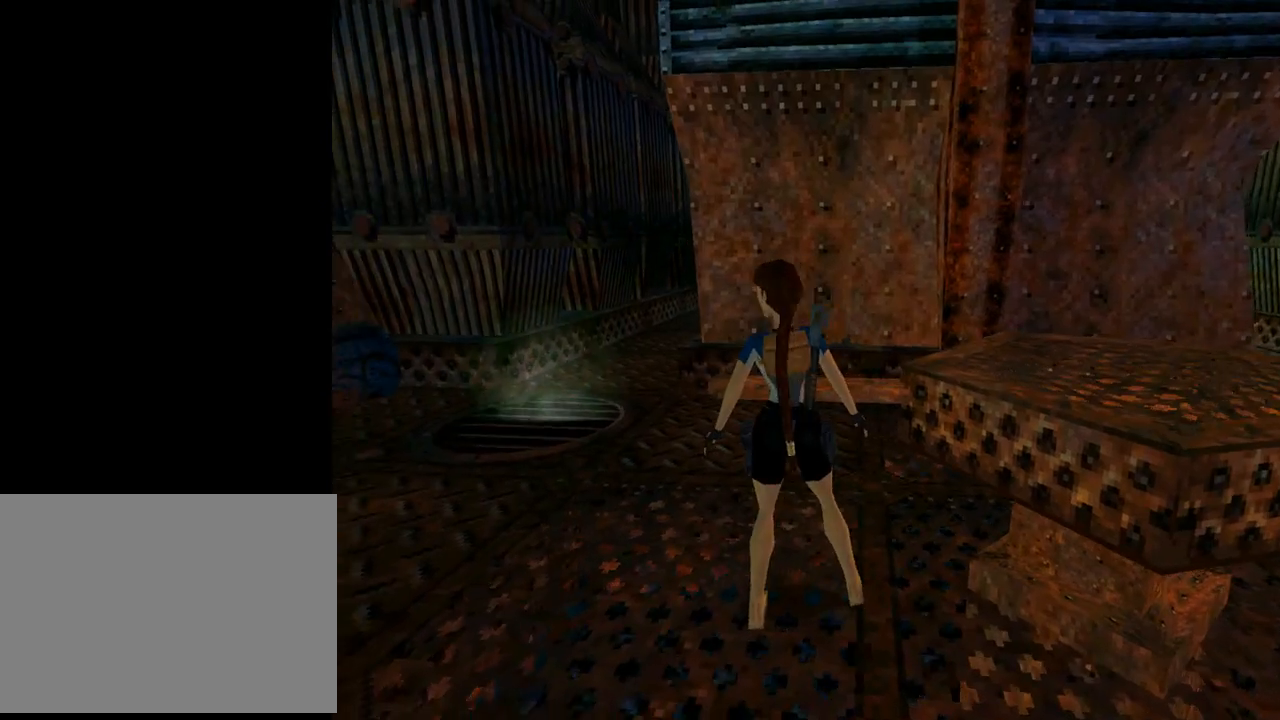
{"buttons": ["DPAD_UP"], "left_stick": "center", "events": [[267, "DPAD_UP", "down"], [333, "DPAD_LEFT", "up"]]}
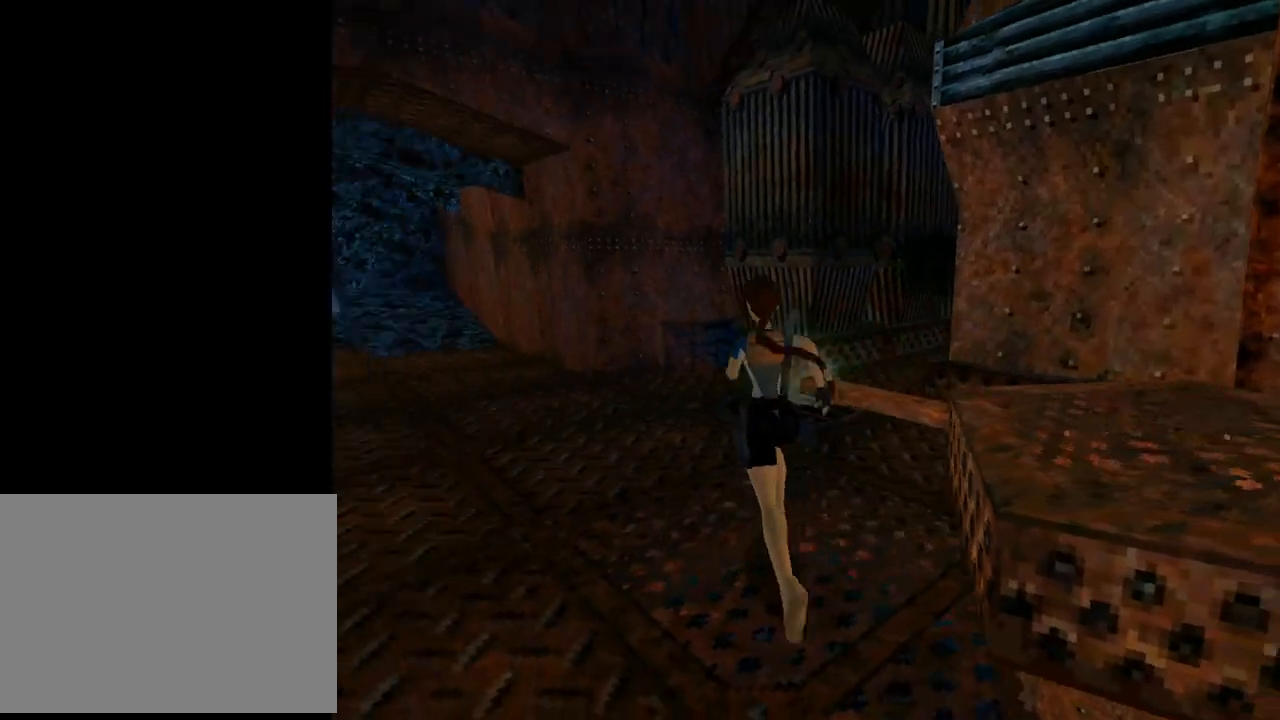
{"buttons": ["DPAD_RIGHT"], "left_stick": "center", "events": [[167, "DPAD_RIGHT", "down"], [333, "DPAD_UP", "up"]]}
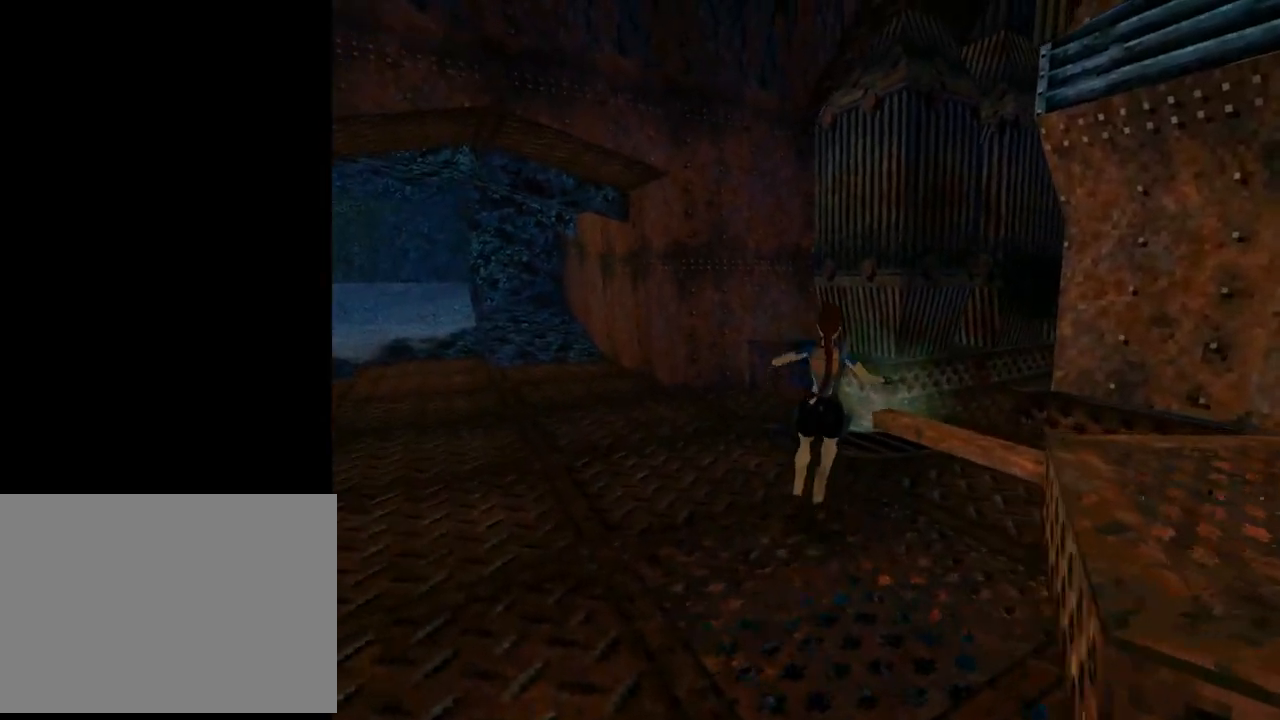
{"buttons": ["L1", "DPAD_UP"], "left_stick": "center", "events": [[300, "L1", "down"], [400, "DPAD_UP", "down"], [500, "DPAD_RIGHT", "up"]]}
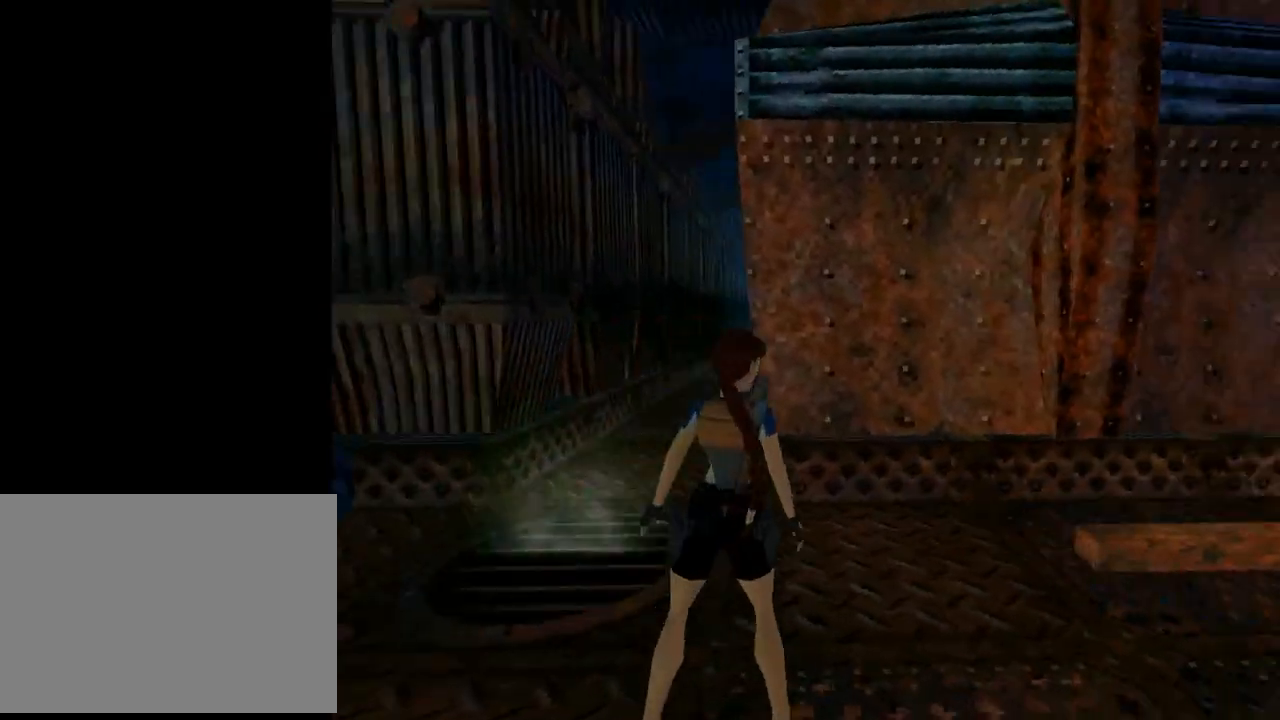
{"buttons": ["L1"], "left_stick": "center", "events": [[167, "DPAD_UP", "up"]]}
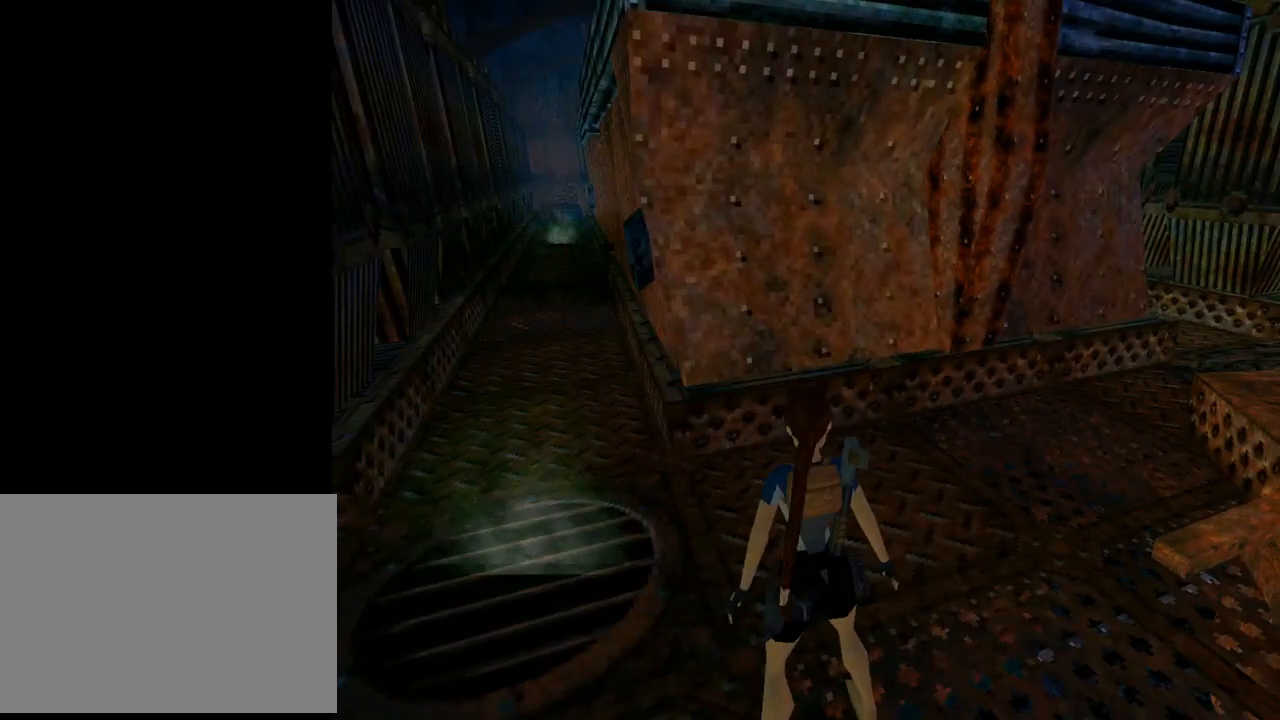
{"buttons": ["L1", "DPAD_RIGHT"], "left_stick": "center", "events": [[467, "DPAD_RIGHT", "down"]]}
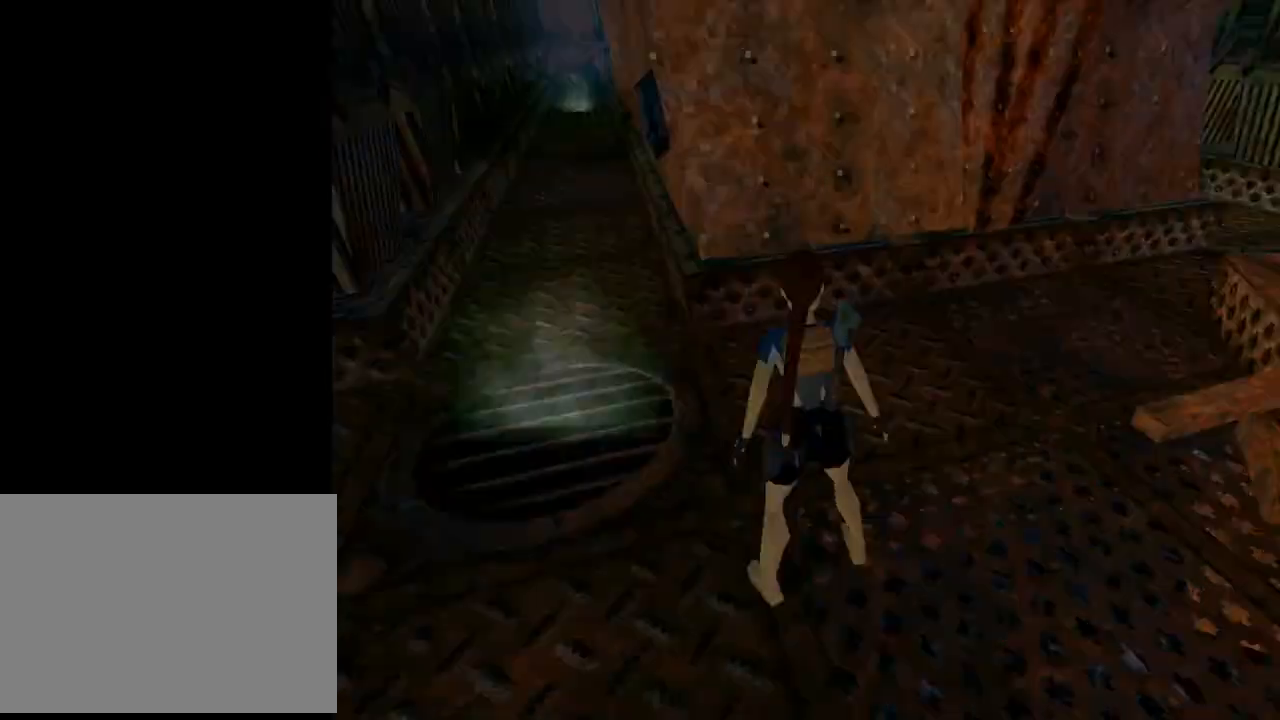
{"buttons": ["DPAD_UP", "DPAD_RIGHT"], "left_stick": "center", "events": [[200, "L1", "up"], [333, "DPAD_UP", "down"]]}
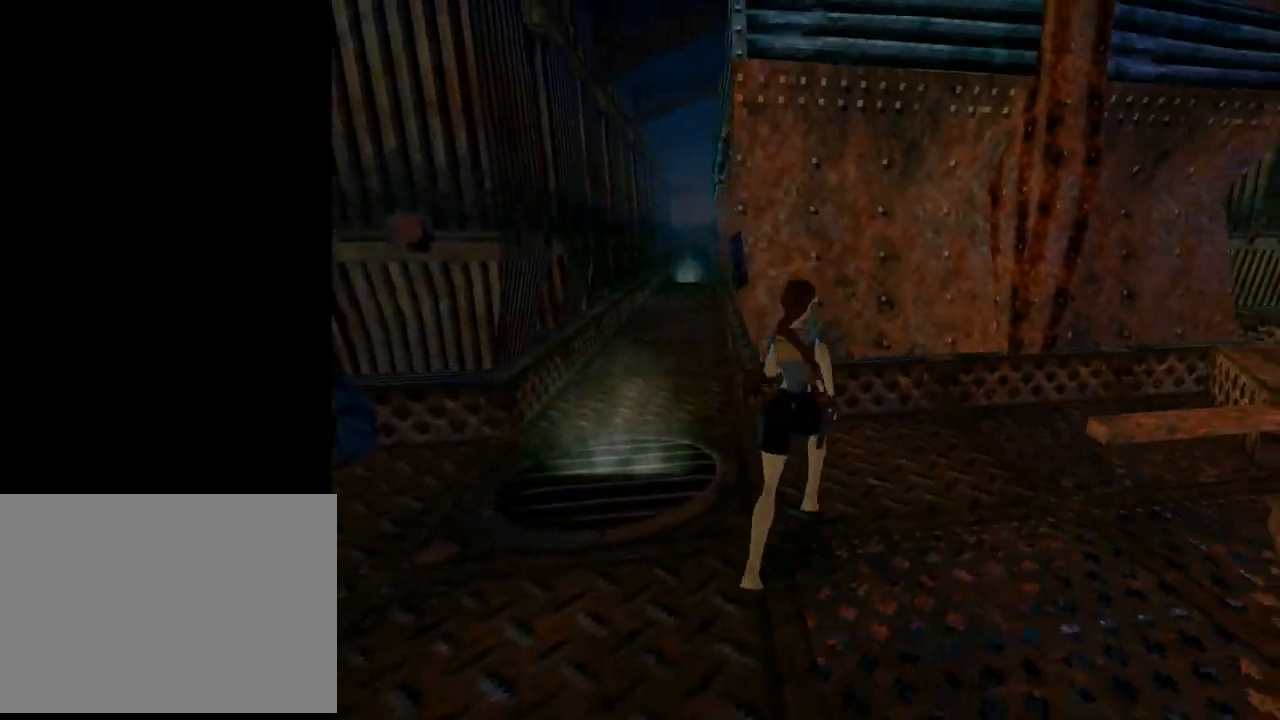
{"buttons": ["DPAD_UP"], "left_stick": "center", "events": [[367, "DPAD_RIGHT", "up"]]}
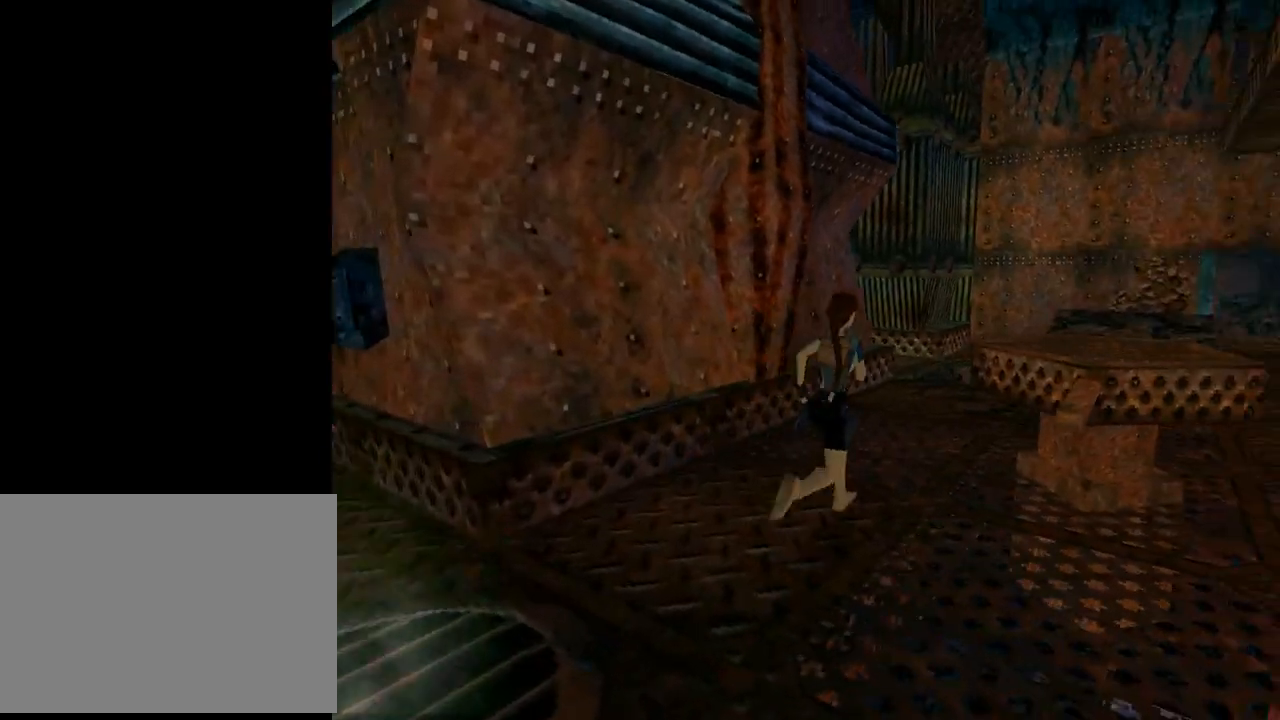
{"buttons": ["DPAD_UP", "DPAD_RIGHT"], "left_stick": "center", "events": [[133, "DPAD_RIGHT", "down"]]}